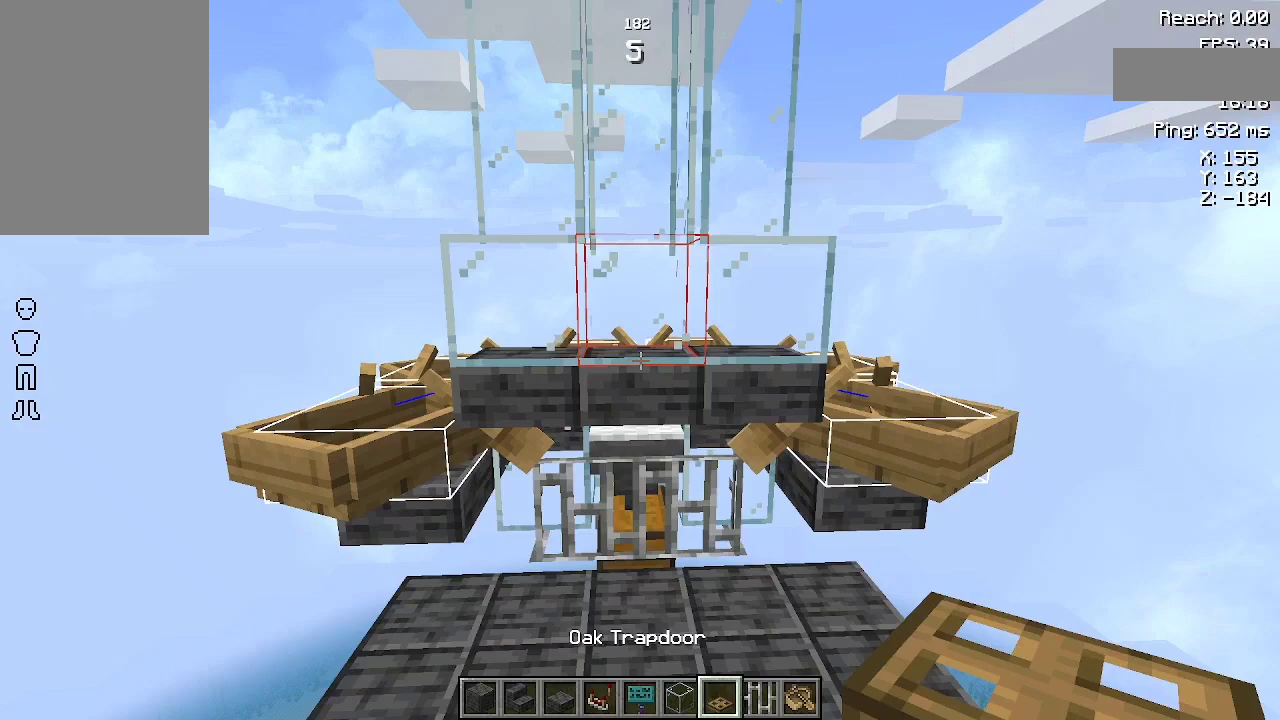
Gameplay with keyboard and mouse; each line is a JSON object with the keys and mouse buttons held at the frame after it. "events" lists presses ("down") and releases ("up") of "a", "d", "s", "space", "w", "mouse_left" and "mouse_right" between this image and that frame as [ms after this image, input, new state], when the widget could be followed in between. "mouse_left", "mouse_right" = the "left", "right" buttons of the "mouse" list. No other keys are recorded. Fast repeated clicks can show as one long hold. Not read: mouse_move.
{"keys": [], "mouse": [], "events": [[333, "space", "down"], [467, "space", "up"]]}
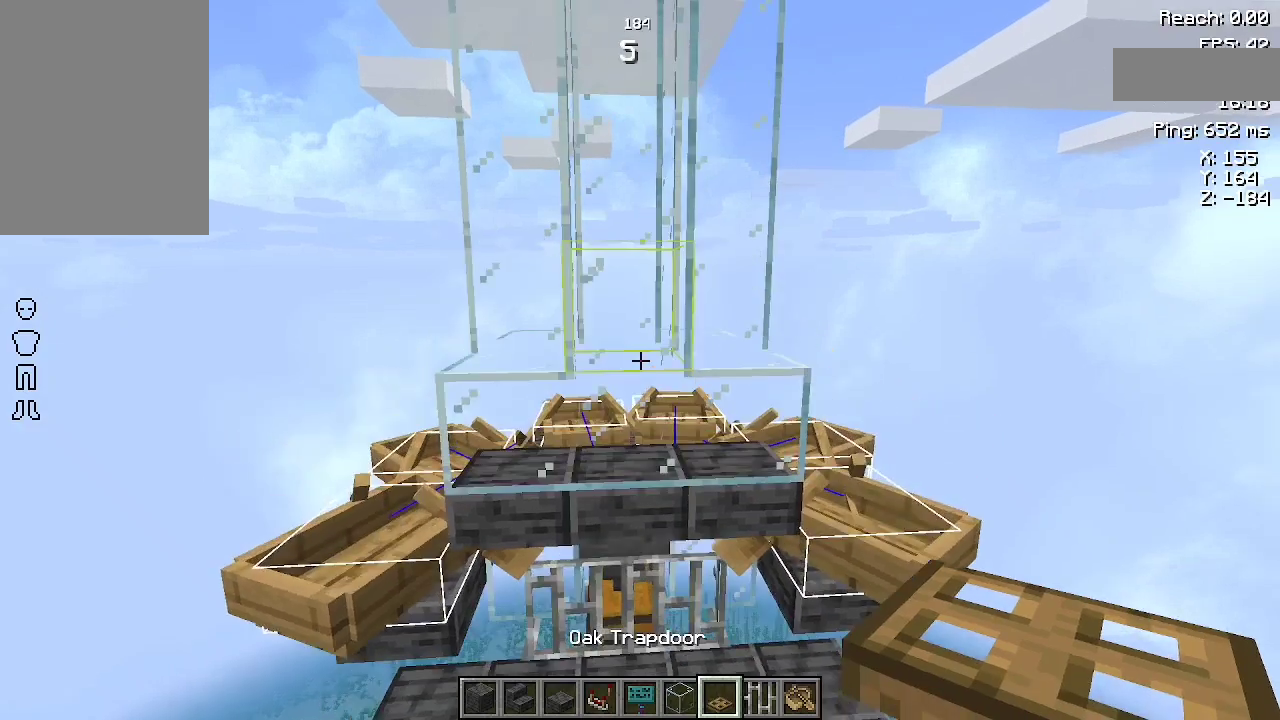
{"keys": [], "mouse": [], "events": []}
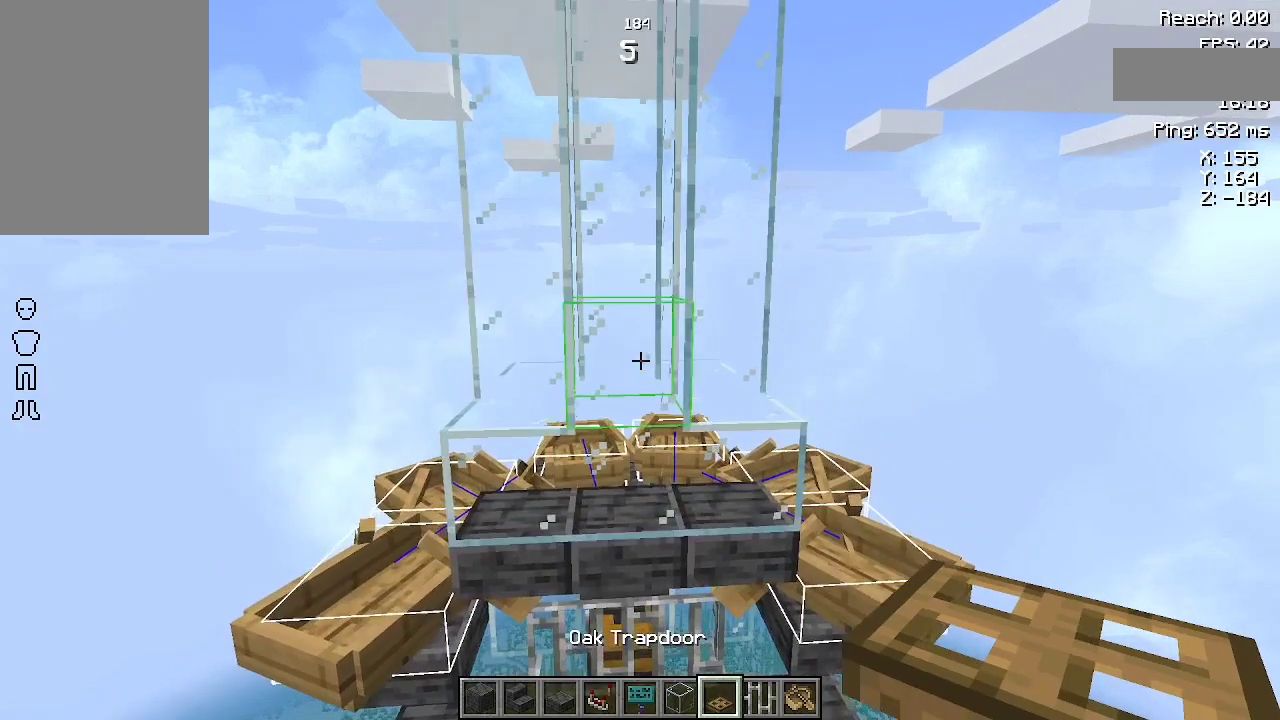
{"keys": [], "mouse": [], "events": [[367, "s", "down"], [467, "s", "up"]]}
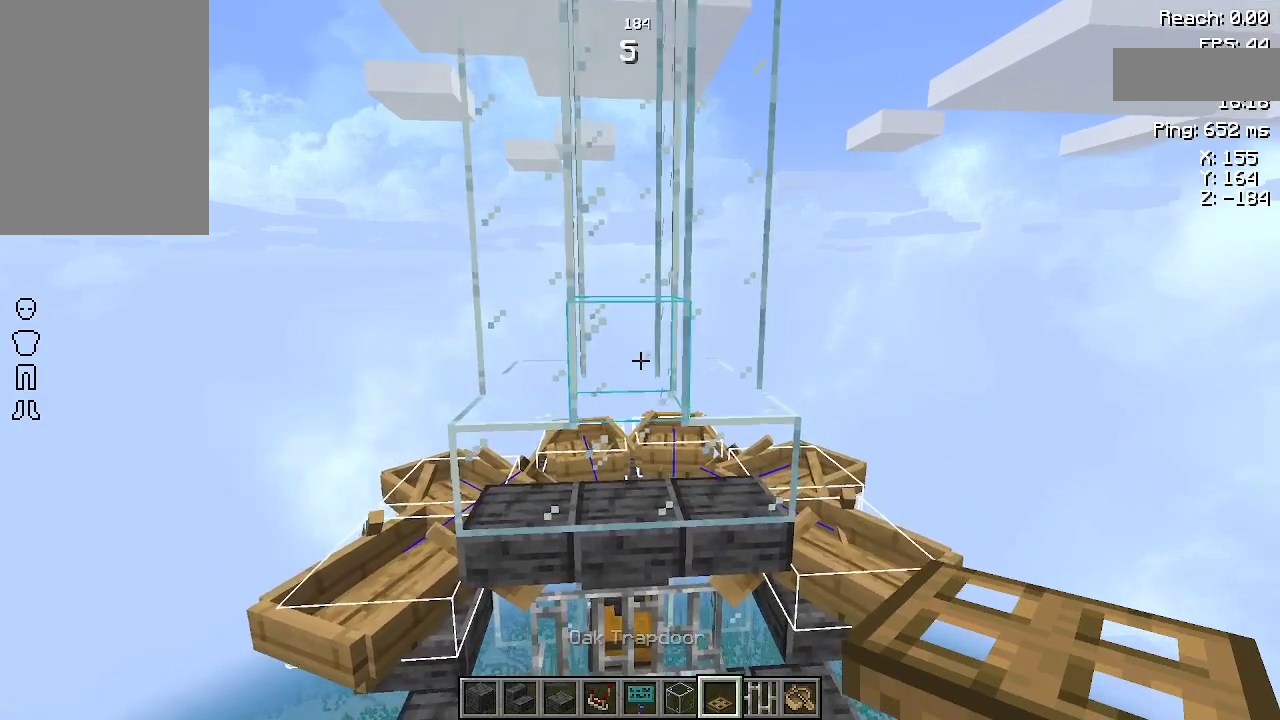
{"keys": [], "mouse": [], "events": []}
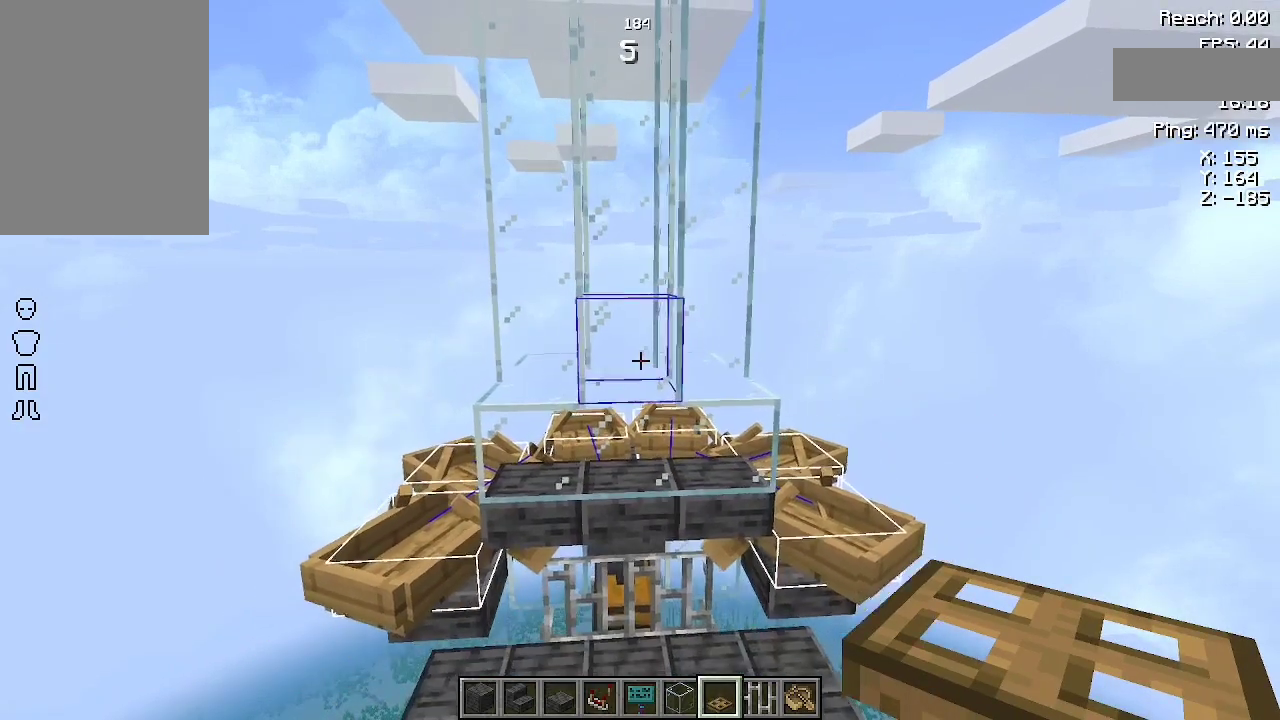
{"keys": [], "mouse": [], "events": [[367, "a", "down"], [467, "a", "up"]]}
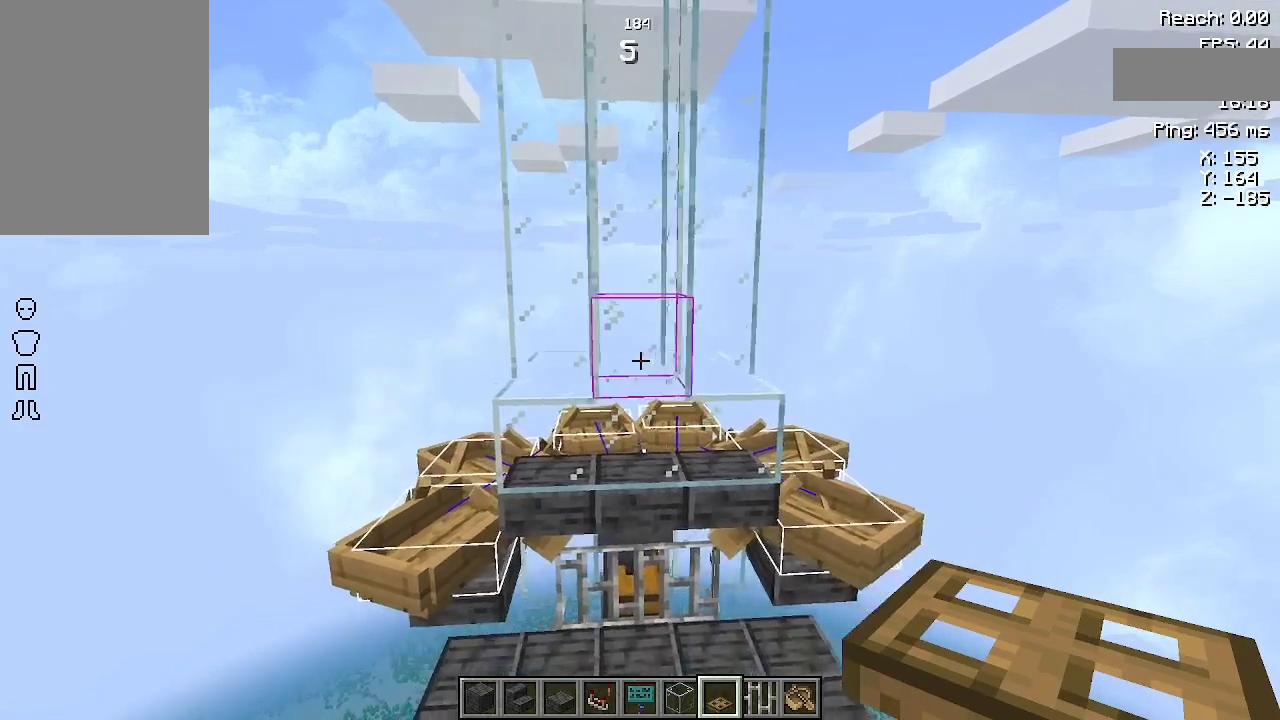
{"keys": [], "mouse": [], "events": []}
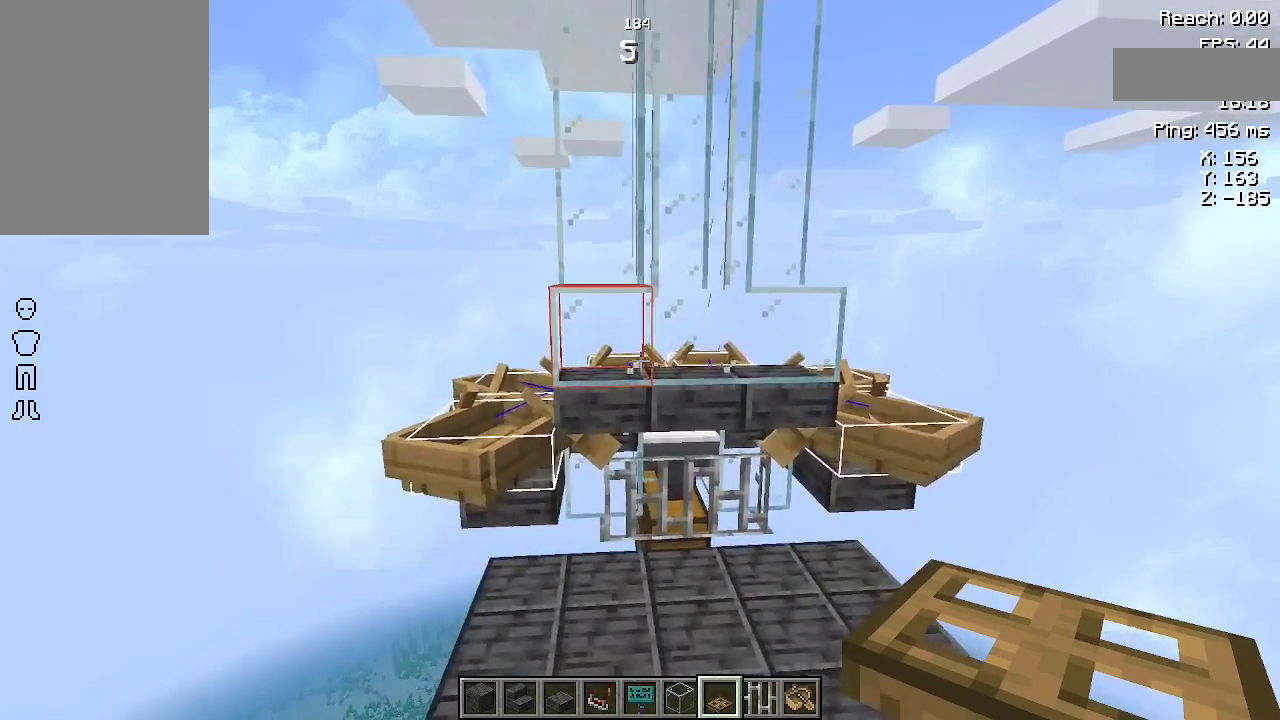
{"keys": [], "mouse": [], "events": [[333, "w", "down"], [400, "w", "up"]]}
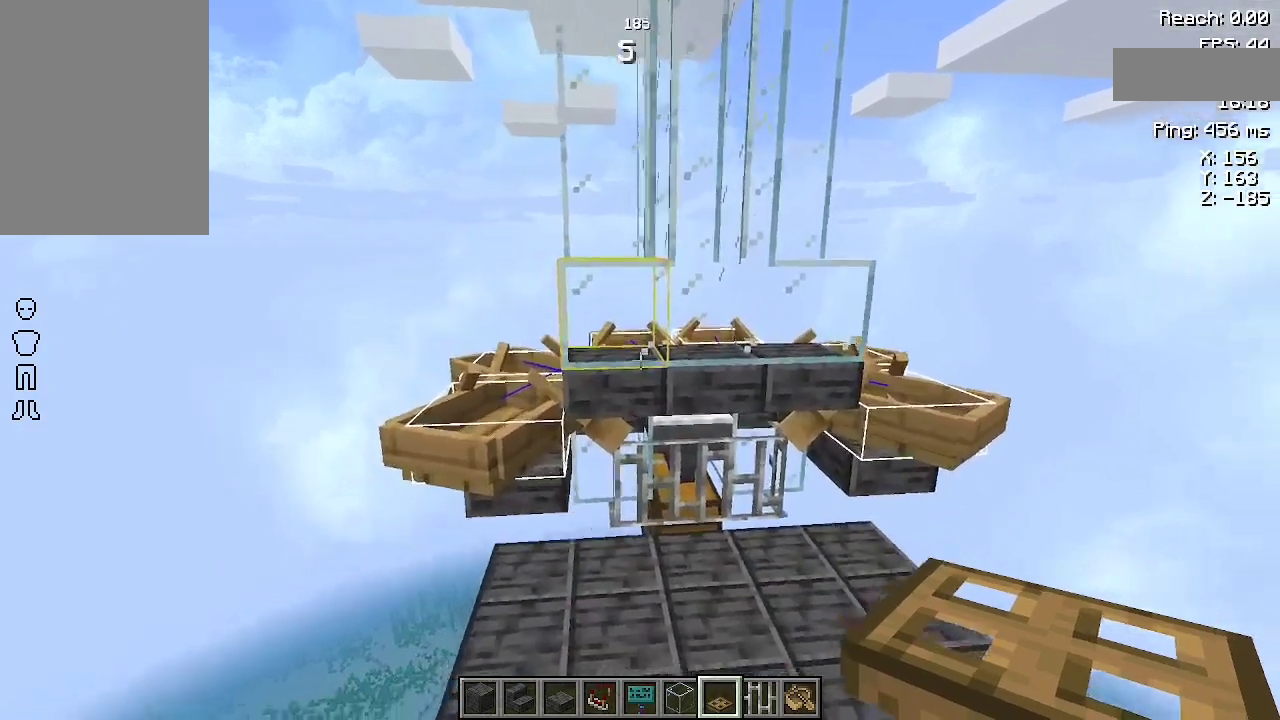
{"keys": ["a"], "mouse": [], "events": [[467, "a", "down"]]}
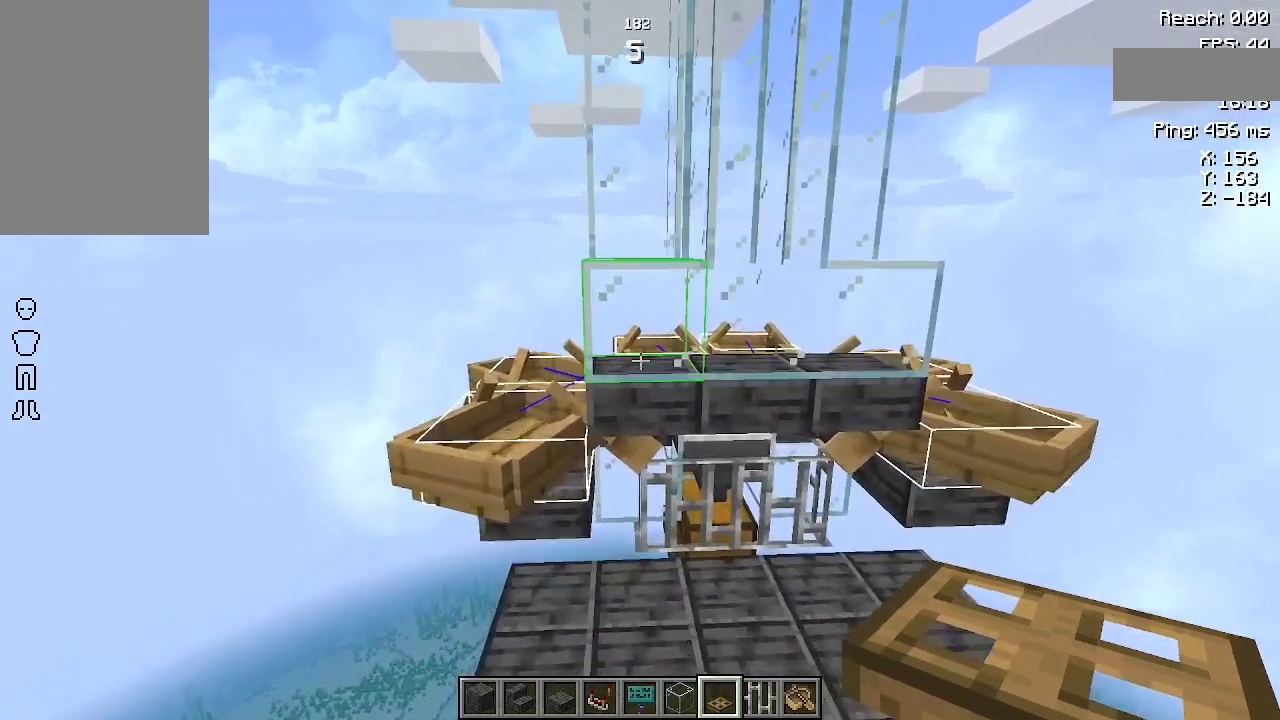
{"keys": [], "mouse": [], "events": [[100, "a", "up"]]}
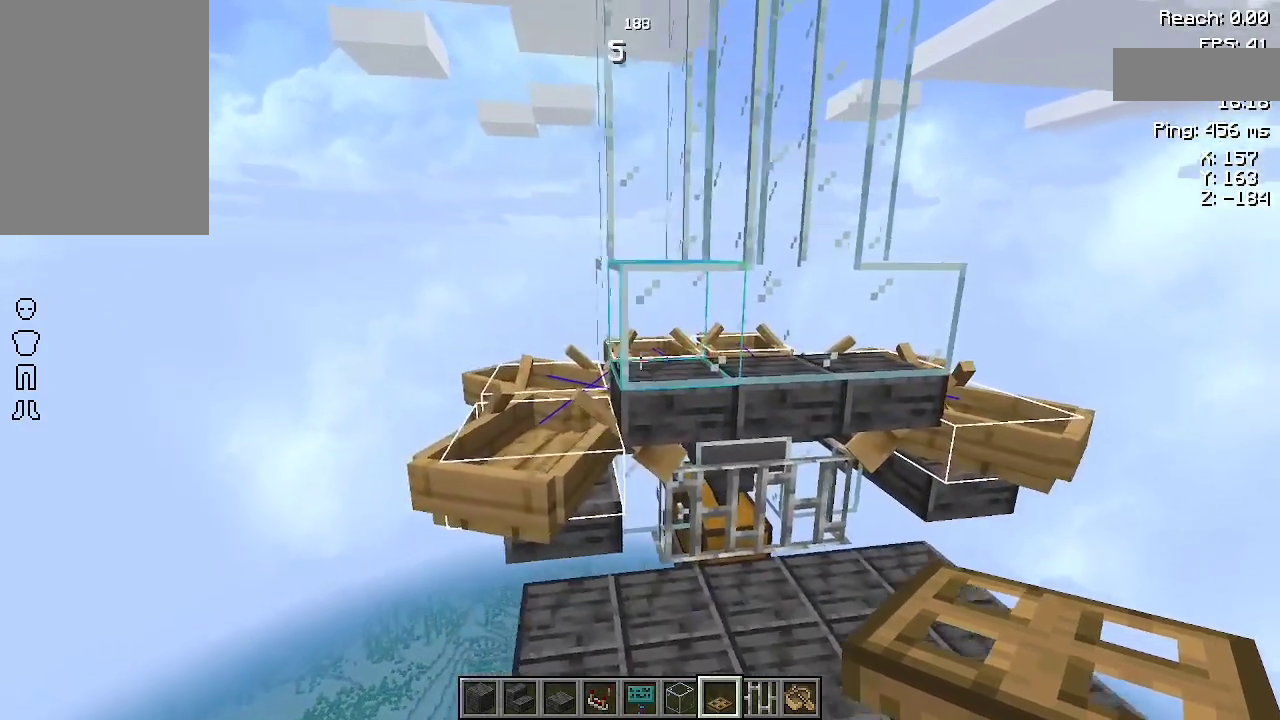
{"keys": [], "mouse": [], "events": [[100, "d", "down"], [267, "d", "up"], [433, "mouse_right", "down"], [500, "mouse_right", "up"]]}
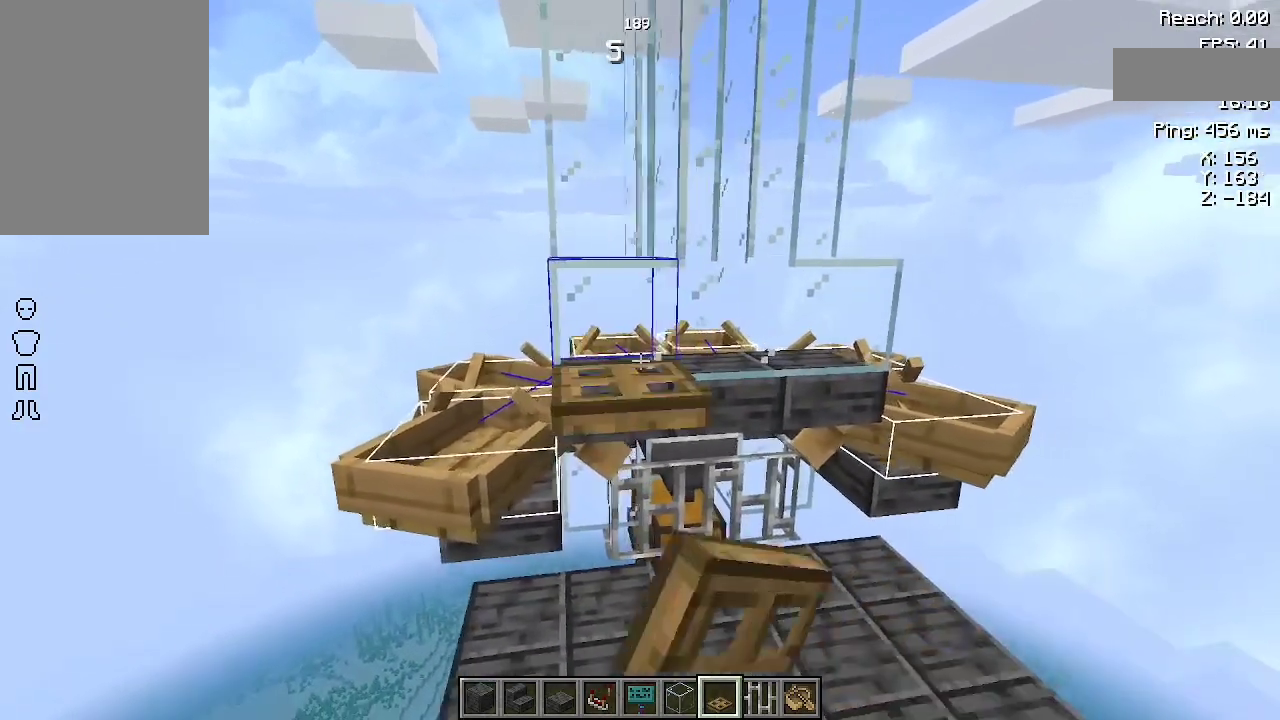
{"keys": ["d"], "mouse": [], "events": [[33, "d", "down"], [133, "d", "up"], [267, "mouse_right", "down"], [367, "mouse_right", "up"], [433, "d", "down"]]}
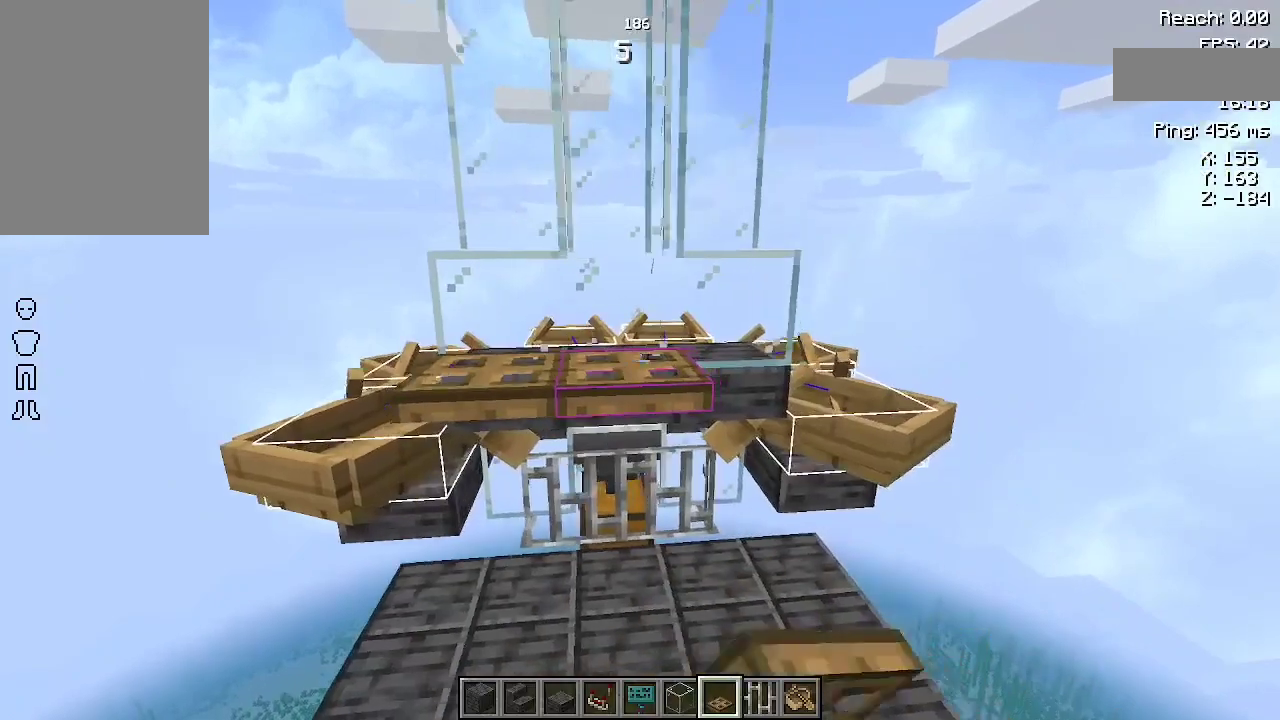
{"keys": ["d", "w"], "mouse": [], "events": [[100, "d", "up"], [300, "mouse_right", "down"], [367, "mouse_right", "up"], [433, "d", "down"], [433, "w", "down"]]}
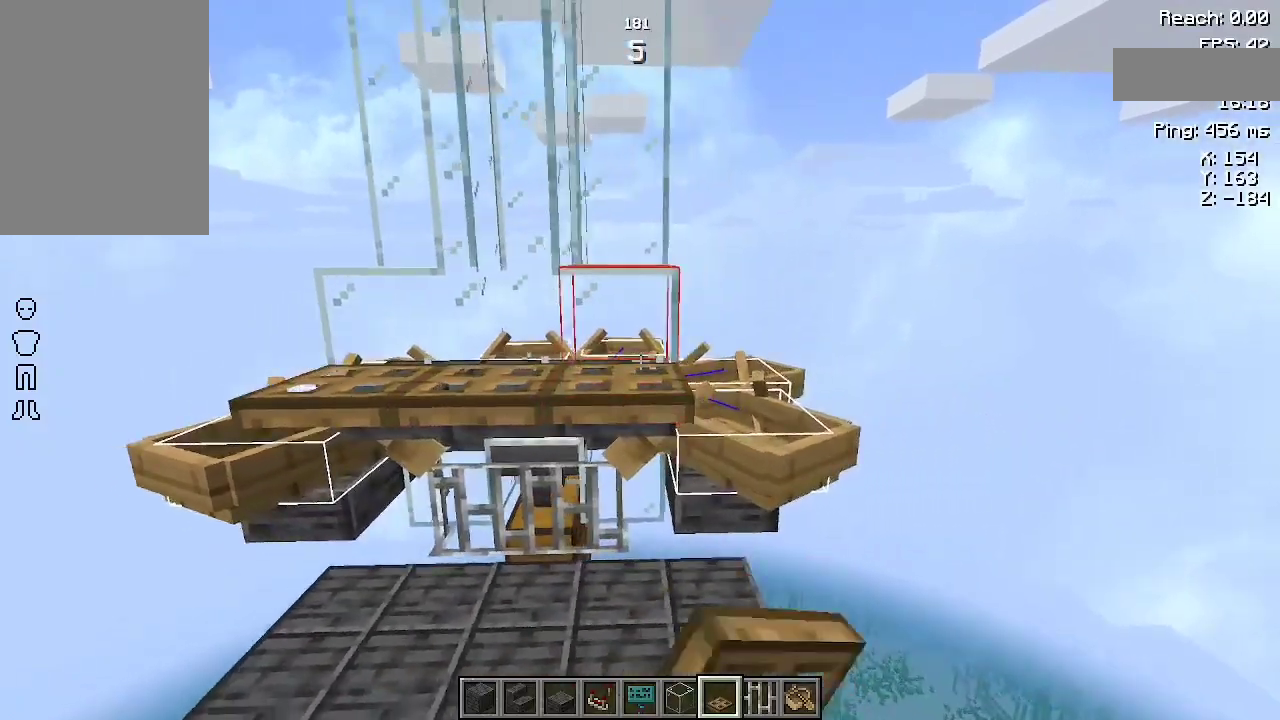
{"keys": [], "mouse": [], "events": [[333, "w", "up"], [467, "d", "up"]]}
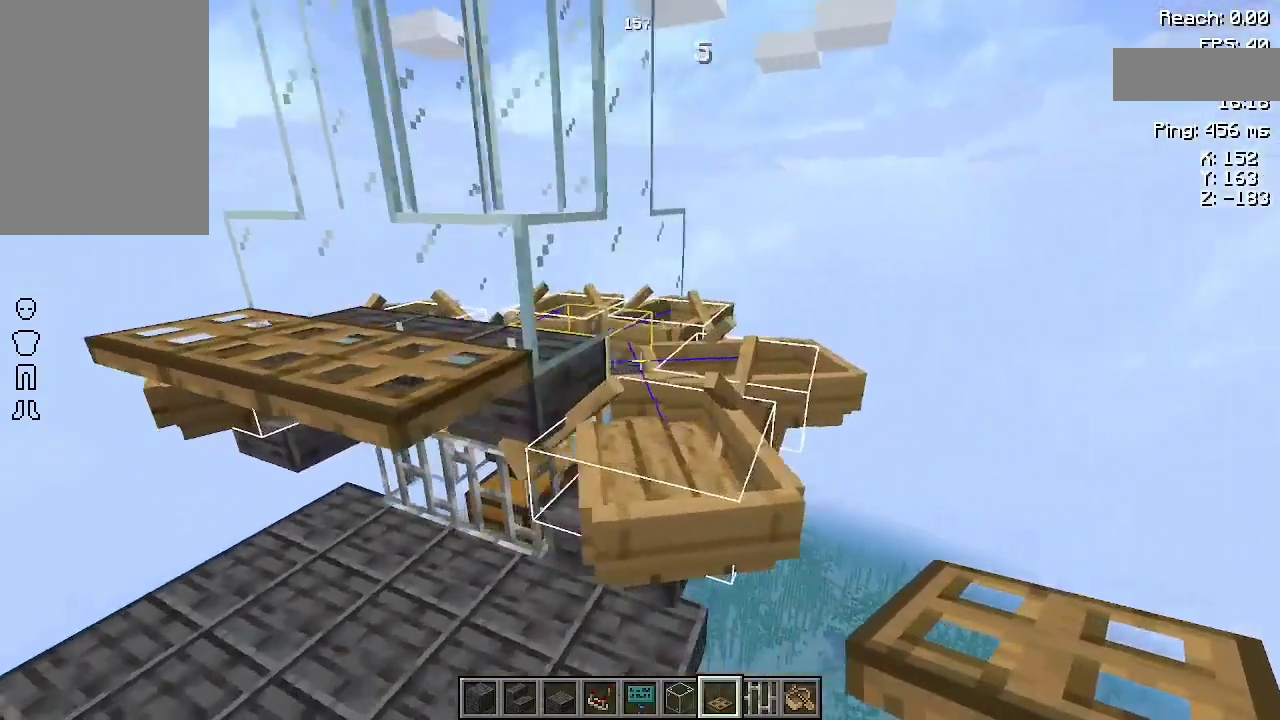
{"keys": ["d", "w"], "mouse": [], "events": [[33, "s", "down"], [133, "d", "down"], [167, "s", "up"], [233, "d", "up"], [400, "w", "down"], [433, "d", "down"]]}
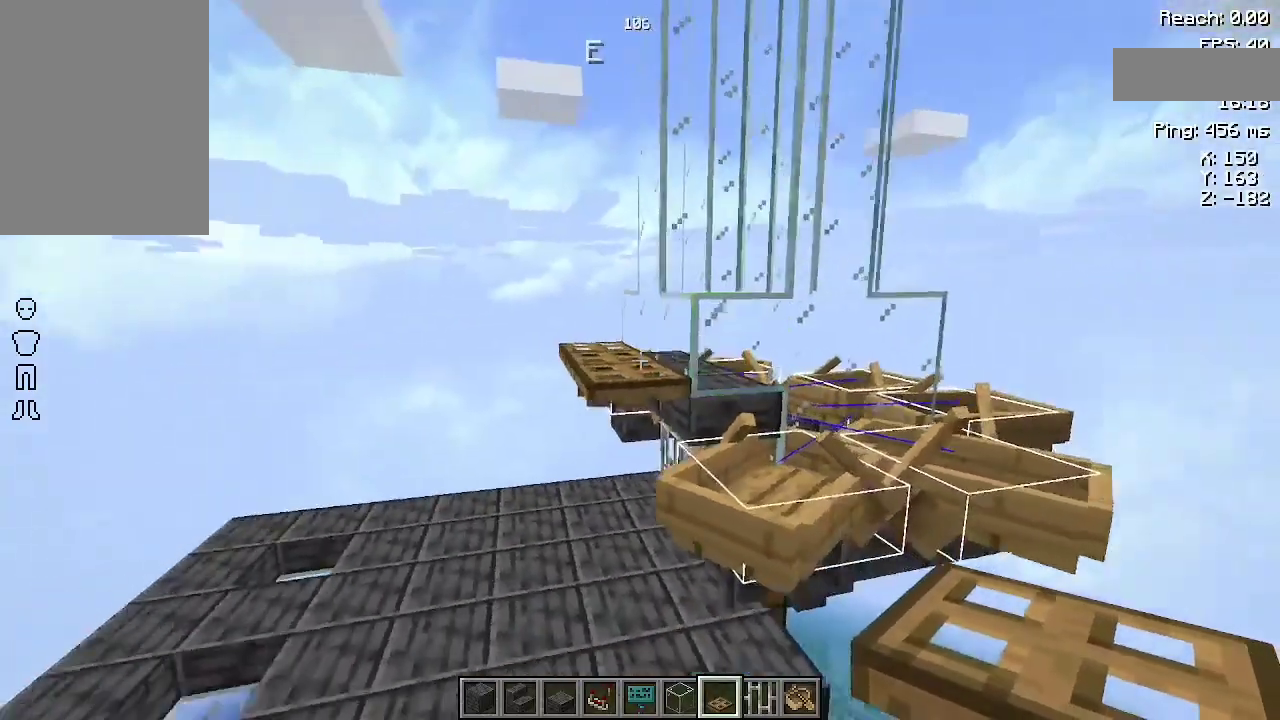
{"keys": [], "mouse": [], "events": [[33, "w", "up"], [100, "d", "up"], [300, "d", "down"], [367, "w", "down"], [433, "d", "up"], [467, "w", "up"]]}
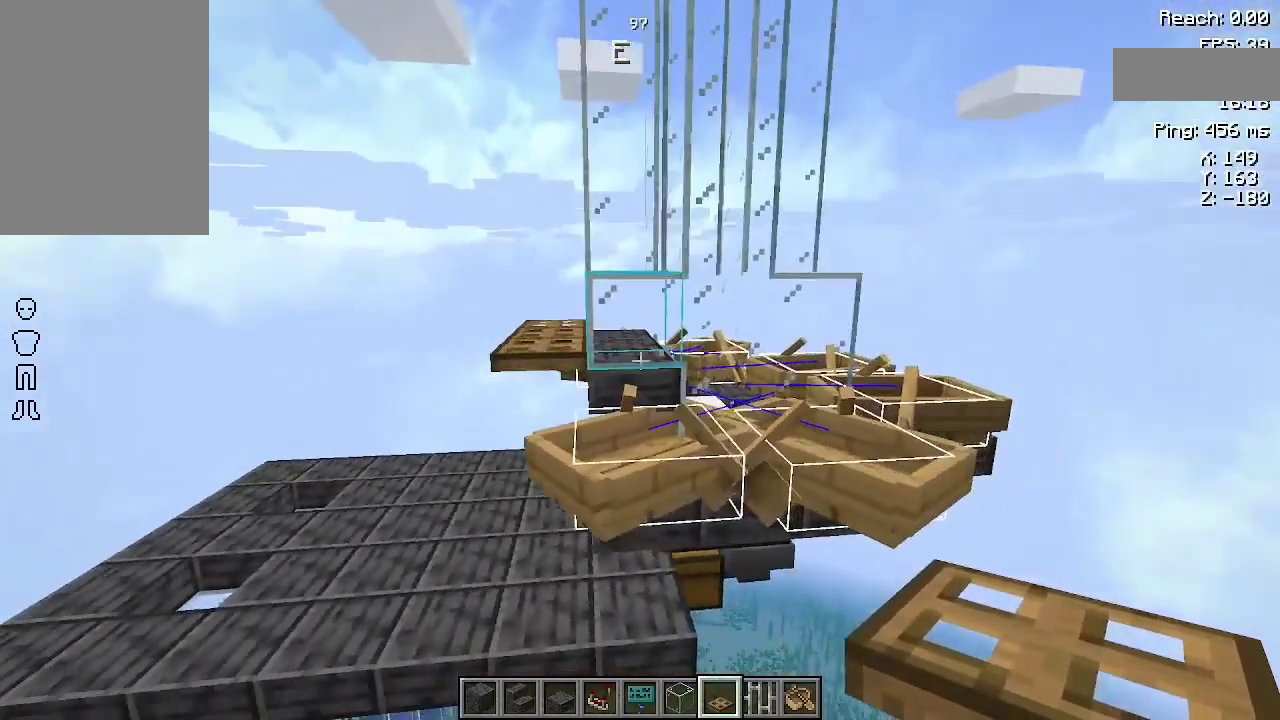
{"keys": [], "mouse": [], "events": [[400, "mouse_right", "down"], [500, "mouse_right", "up"]]}
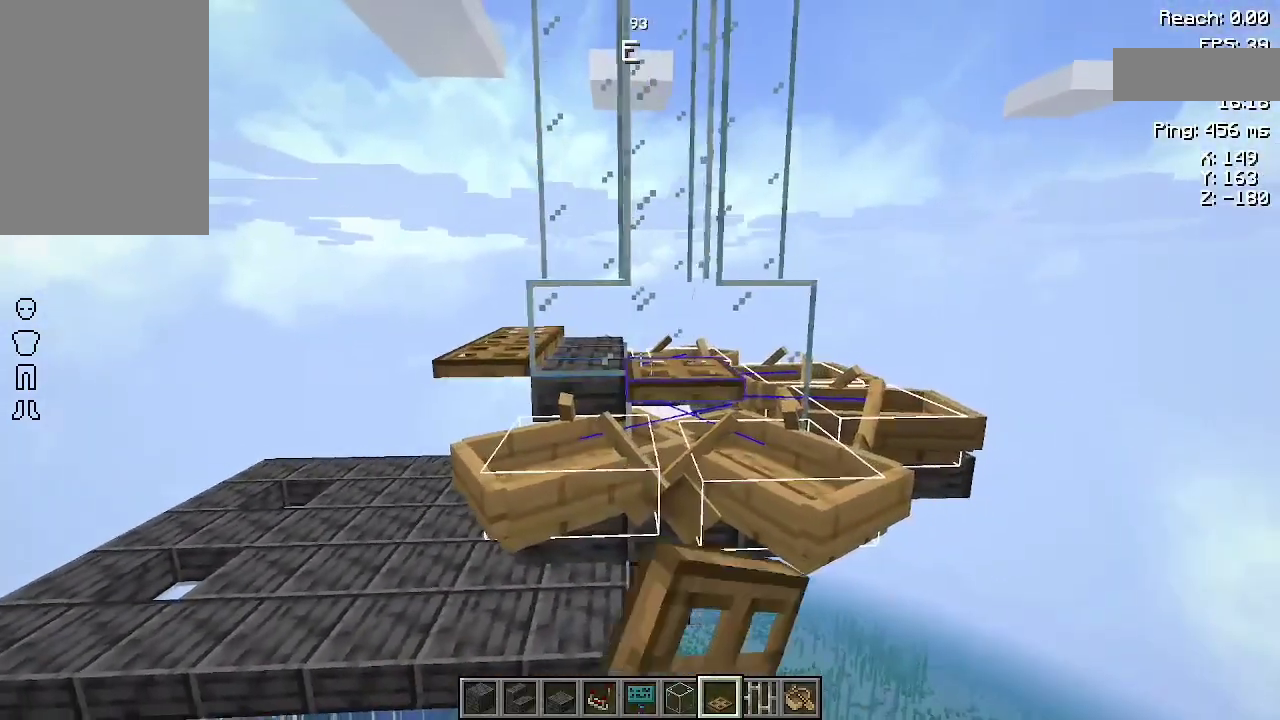
{"keys": ["a"], "mouse": [], "events": [[433, "a", "down"]]}
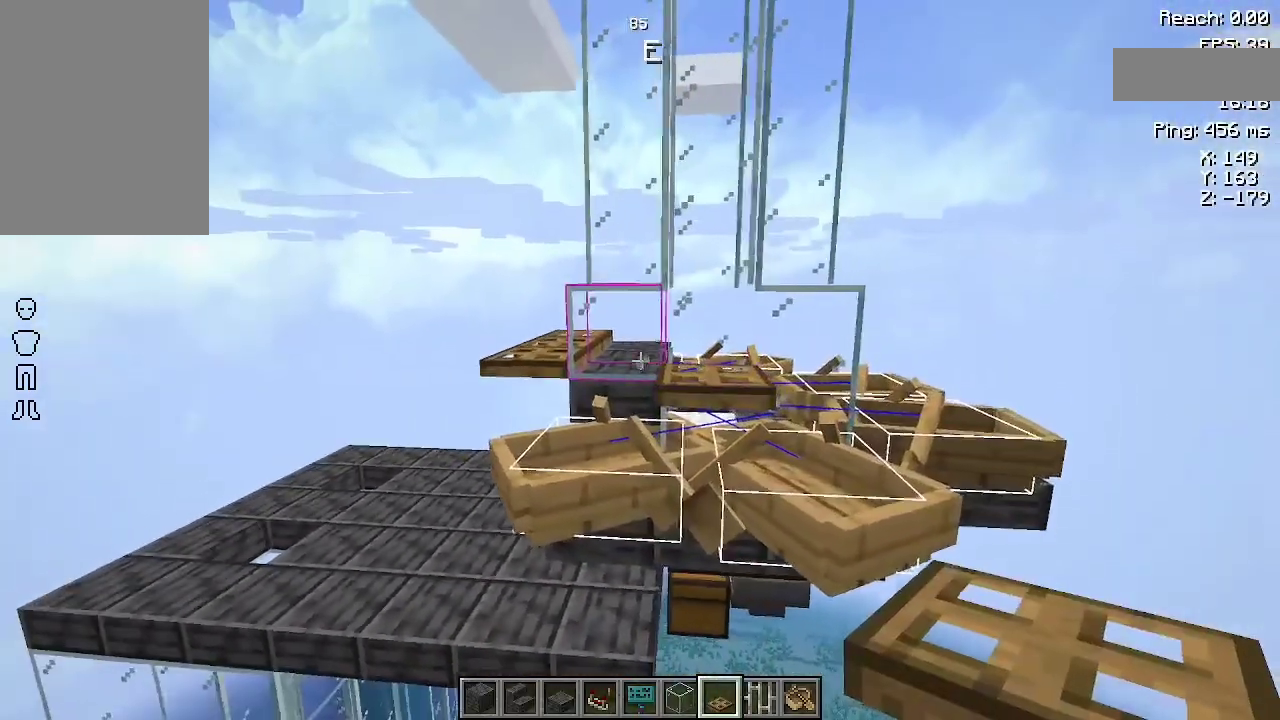
{"keys": ["d"], "mouse": [], "events": [[33, "a", "up"], [233, "mouse_right", "down"], [333, "d", "down"], [367, "mouse_right", "up"]]}
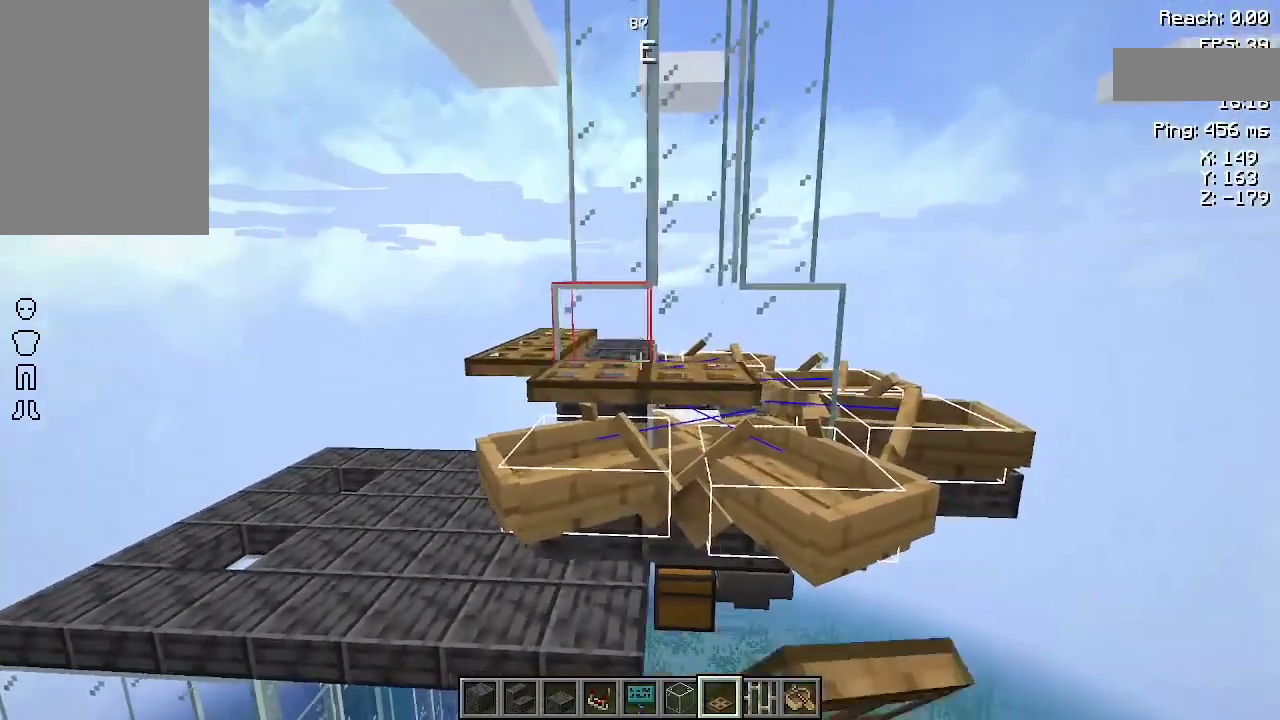
{"keys": [], "mouse": [], "events": [[33, "d", "up"]]}
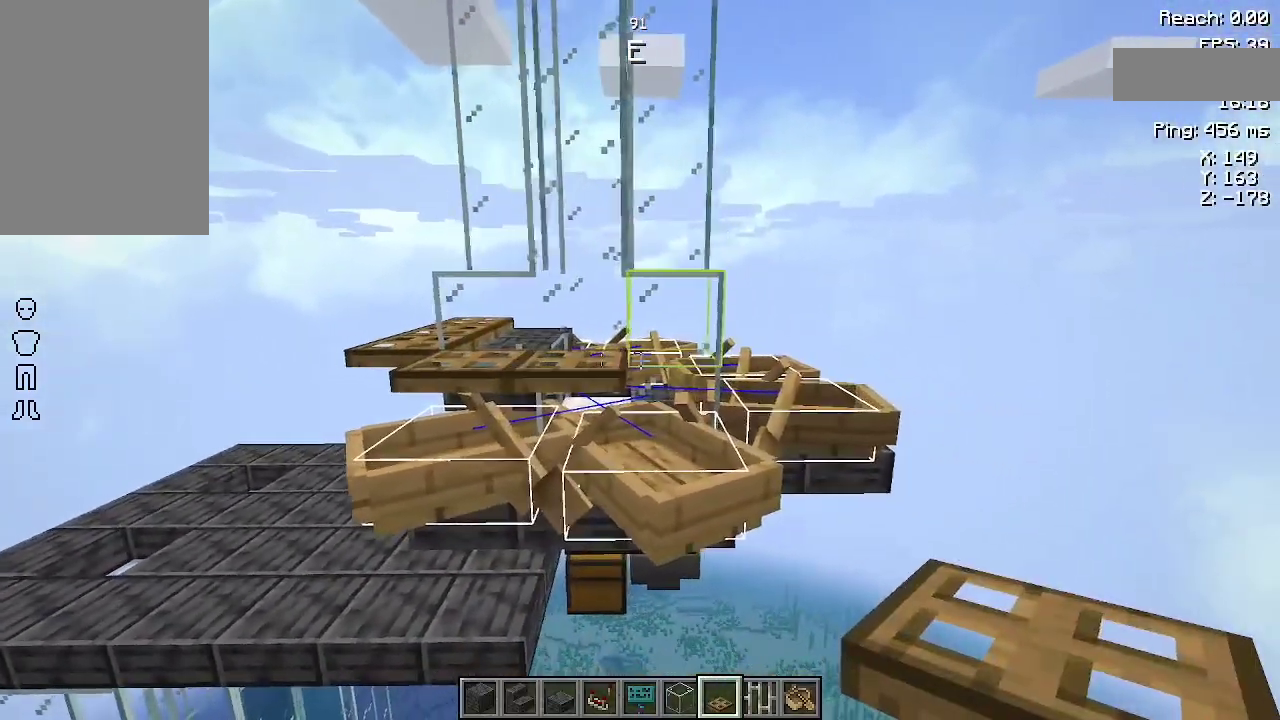
{"keys": ["d"], "mouse": [], "events": [[200, "mouse_right", "down"], [333, "mouse_right", "up"], [467, "d", "down"]]}
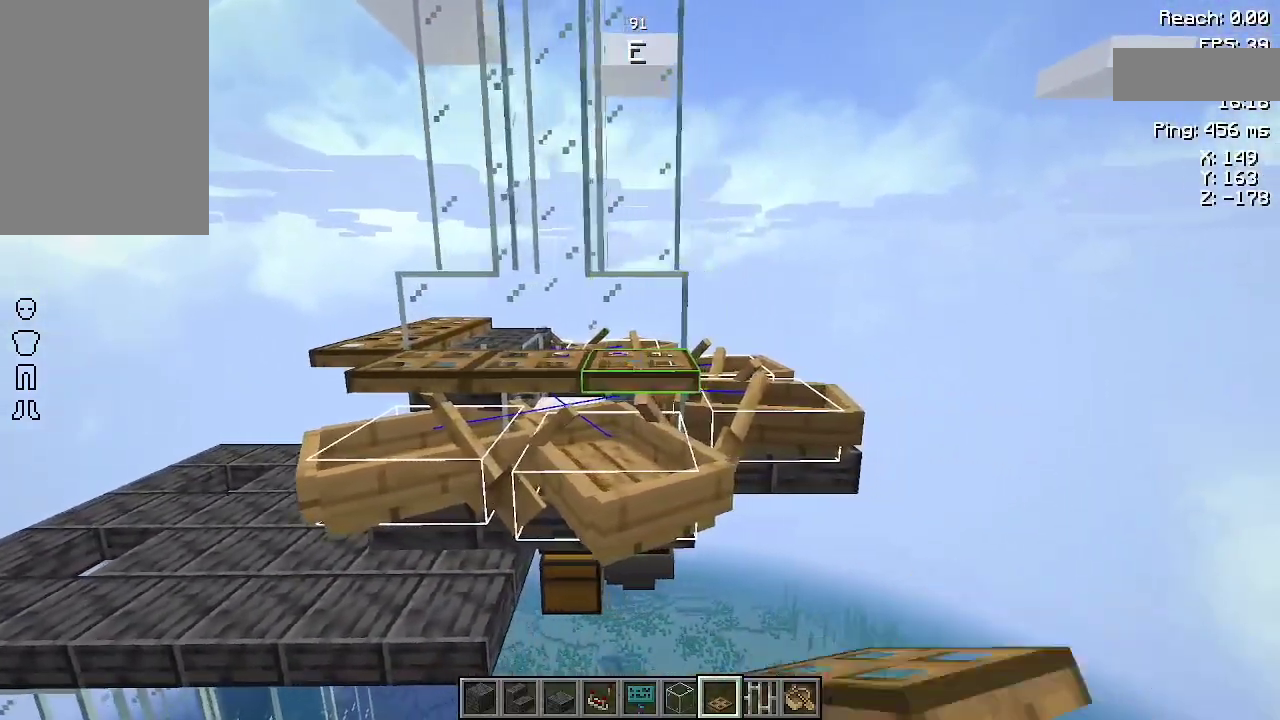
{"keys": ["d", "w"], "mouse": [], "events": [[100, "w", "down"]]}
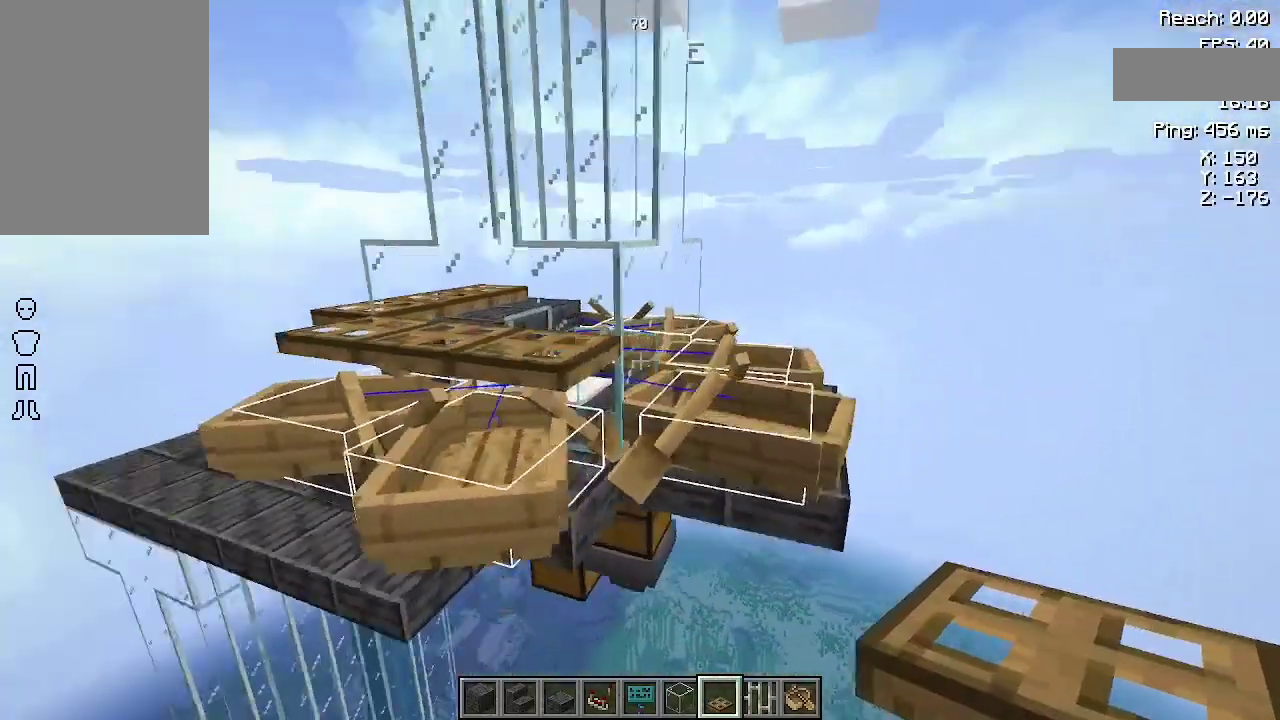
{"keys": [], "mouse": [], "events": [[133, "w", "up"], [167, "d", "up"]]}
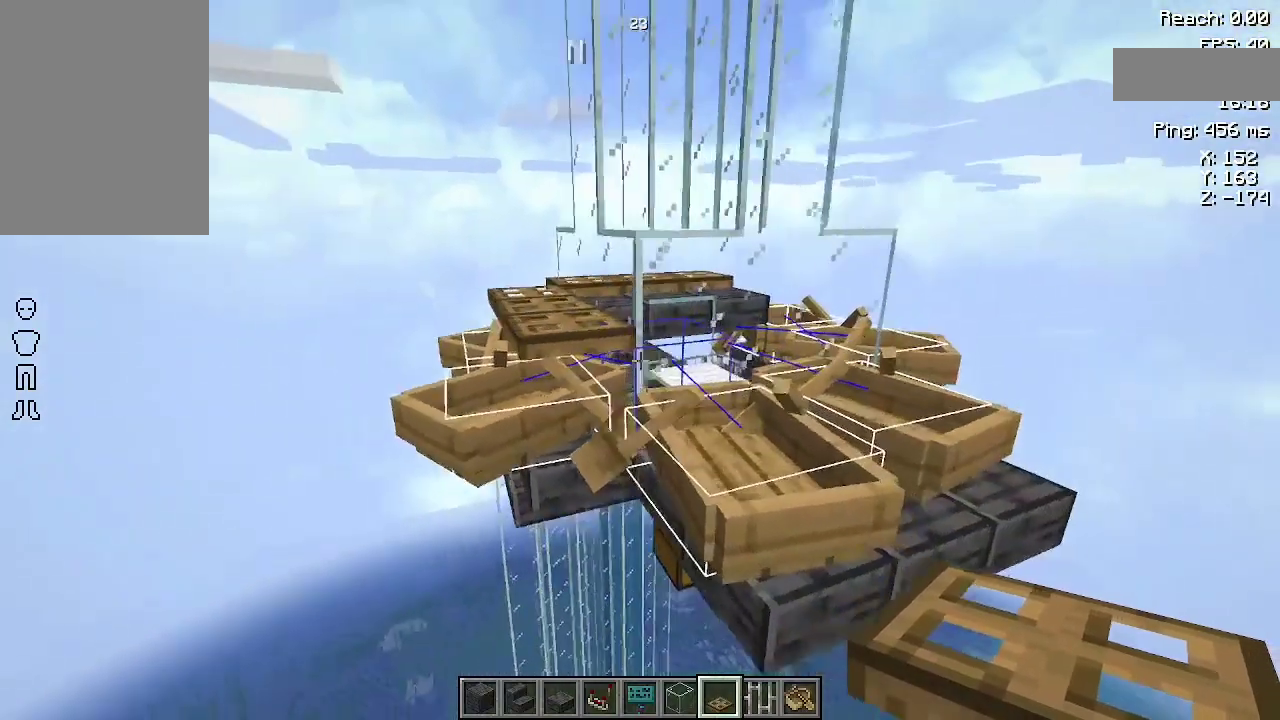
{"keys": [], "mouse": [], "events": []}
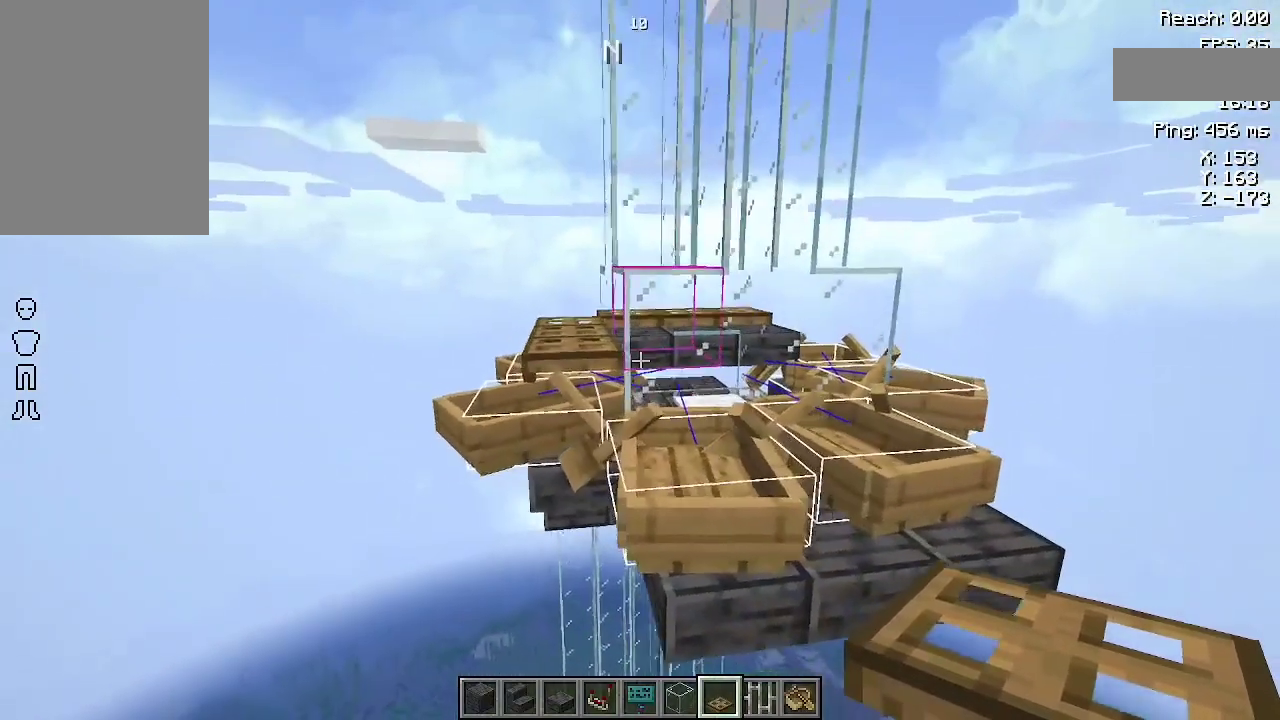
{"keys": [], "mouse": [], "events": [[67, "mouse_right", "down"], [167, "mouse_right", "up"]]}
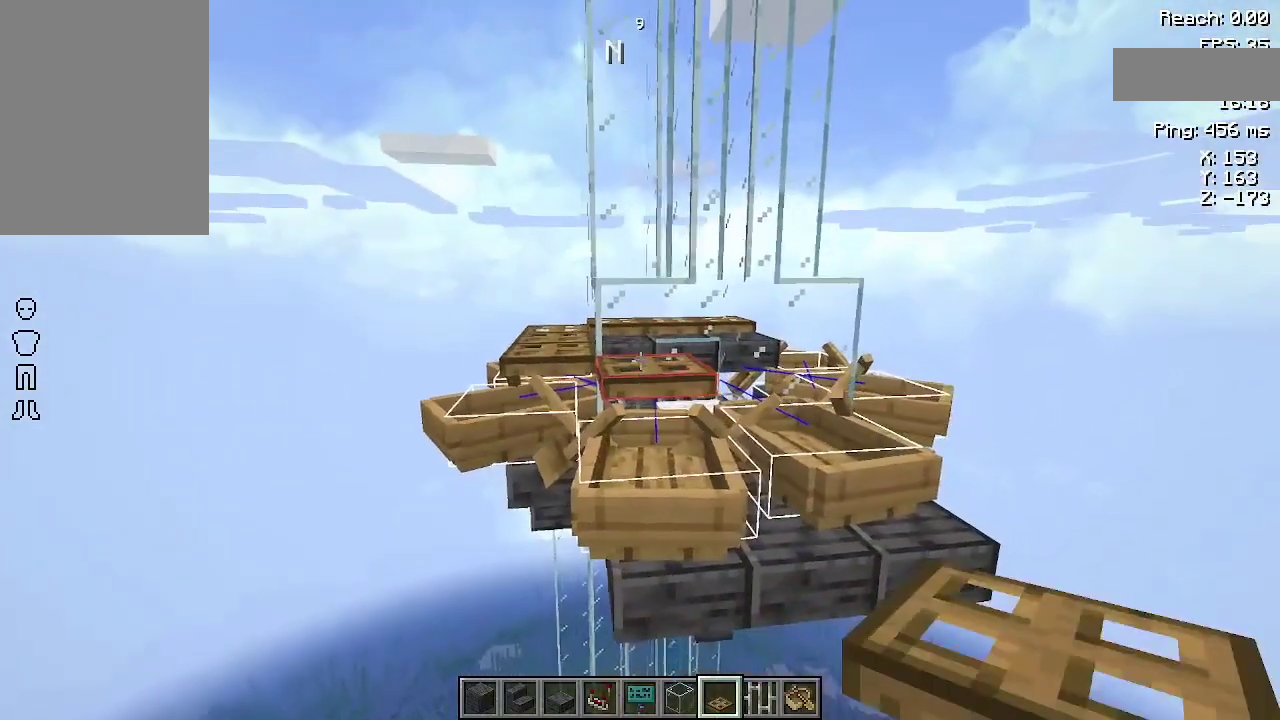
{"keys": [], "mouse": [], "events": [[33, "d", "down"], [200, "d", "up"], [433, "mouse_right", "down"], [500, "mouse_right", "up"]]}
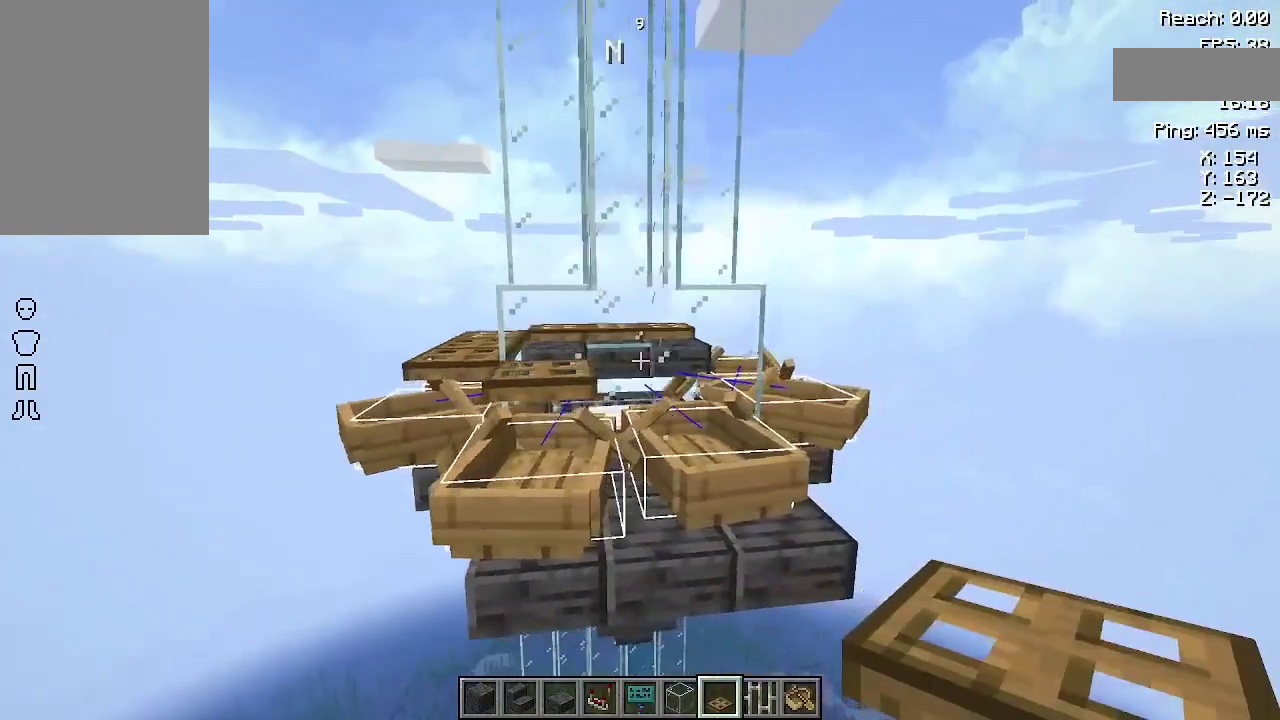
{"keys": ["a", "w"], "mouse": [], "events": [[133, "d", "down"], [233, "d", "up"], [433, "w", "down"], [500, "a", "down"]]}
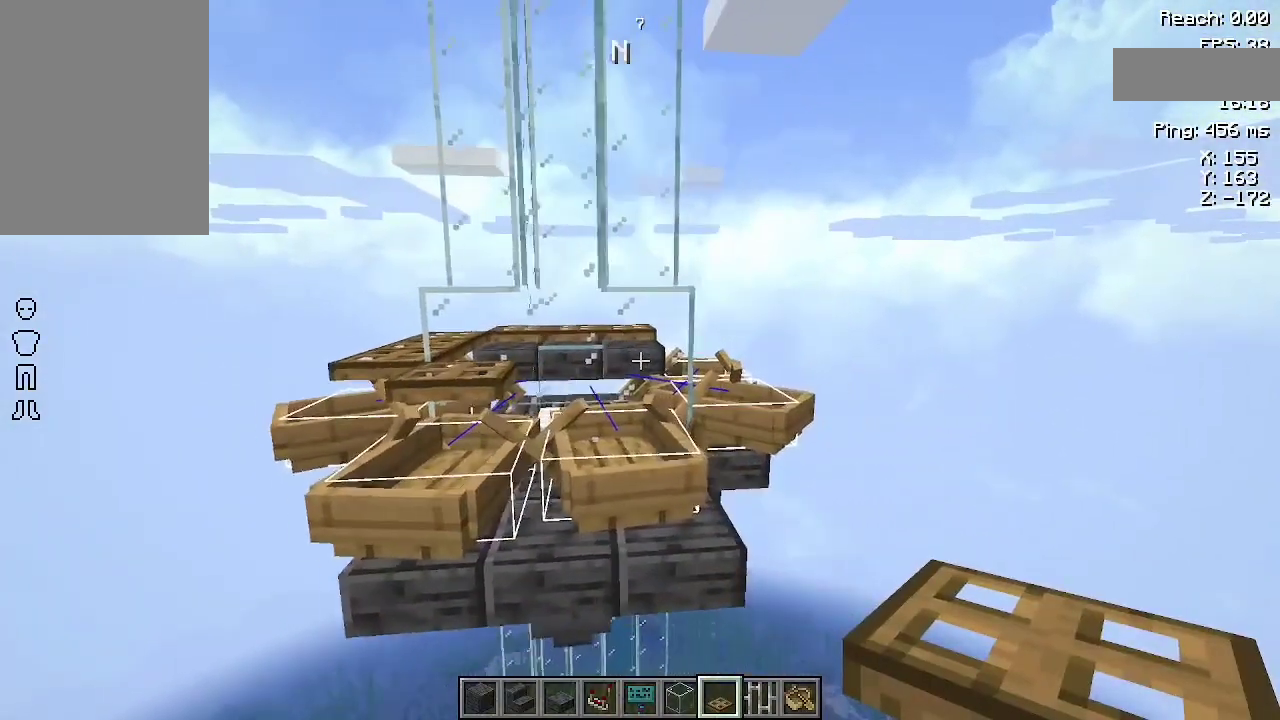
{"keys": [], "mouse": [], "events": [[33, "w", "up"], [100, "a", "up"]]}
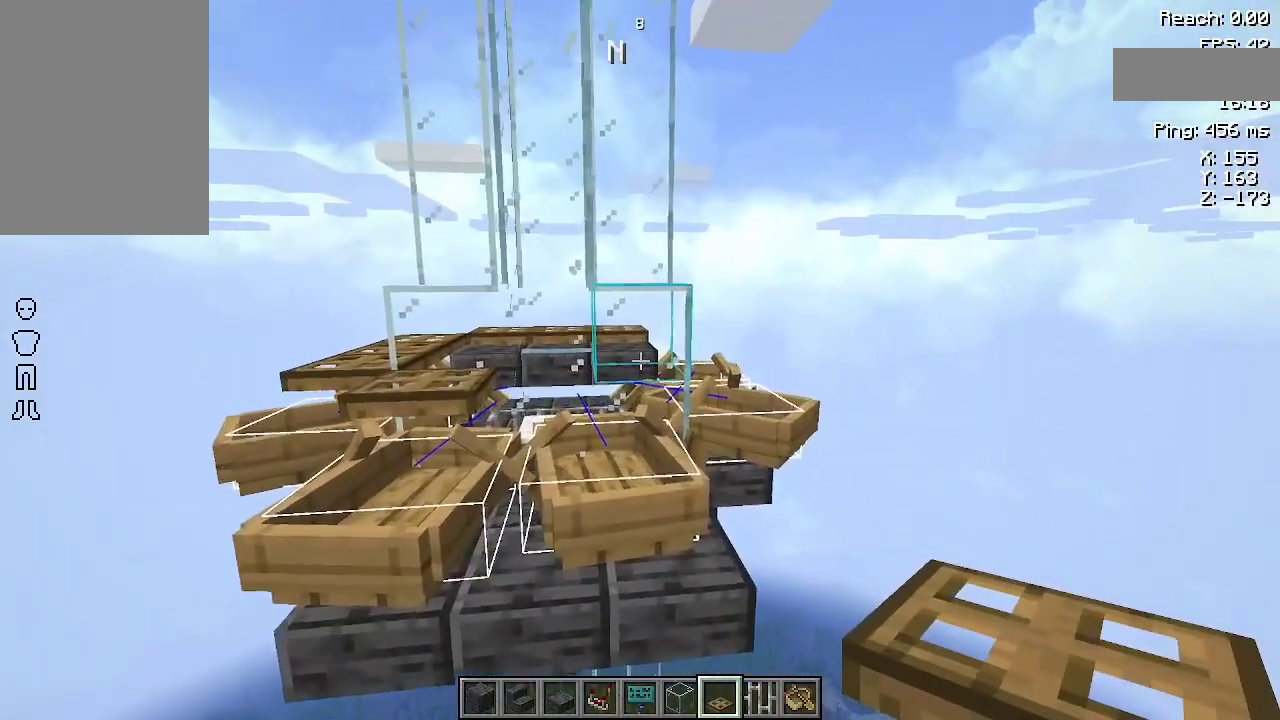
{"keys": [], "mouse": [], "events": [[167, "mouse_right", "down"], [233, "a", "down"], [300, "mouse_right", "up"], [367, "a", "up"]]}
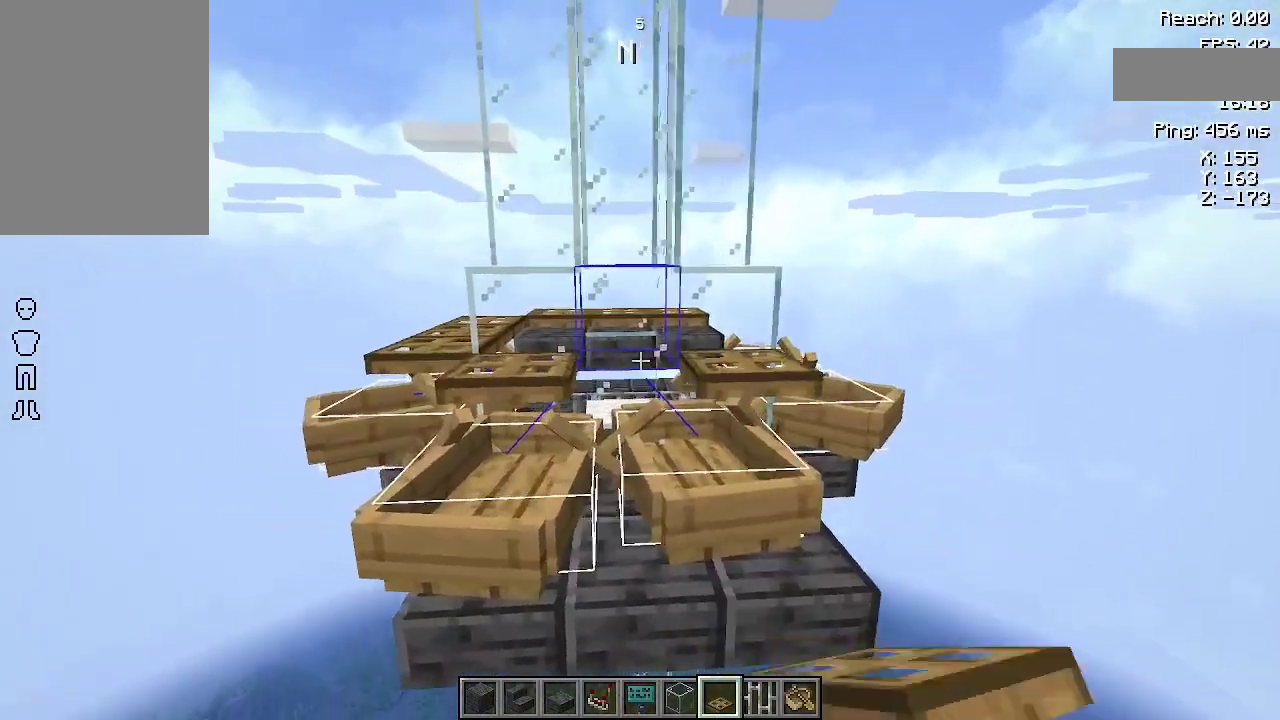
{"keys": [], "mouse": [], "events": [[133, "mouse_right", "down"], [200, "mouse_right", "up"]]}
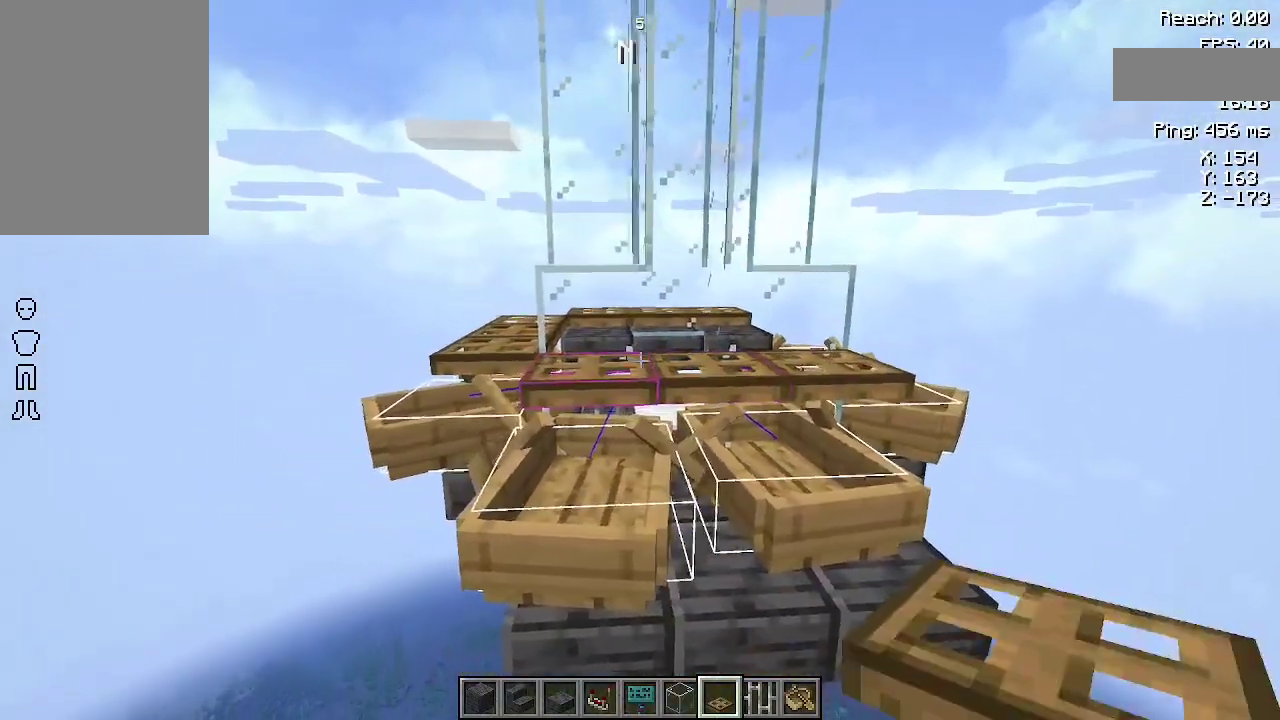
{"keys": ["space"], "mouse": [], "events": [[33, "space", "down"]]}